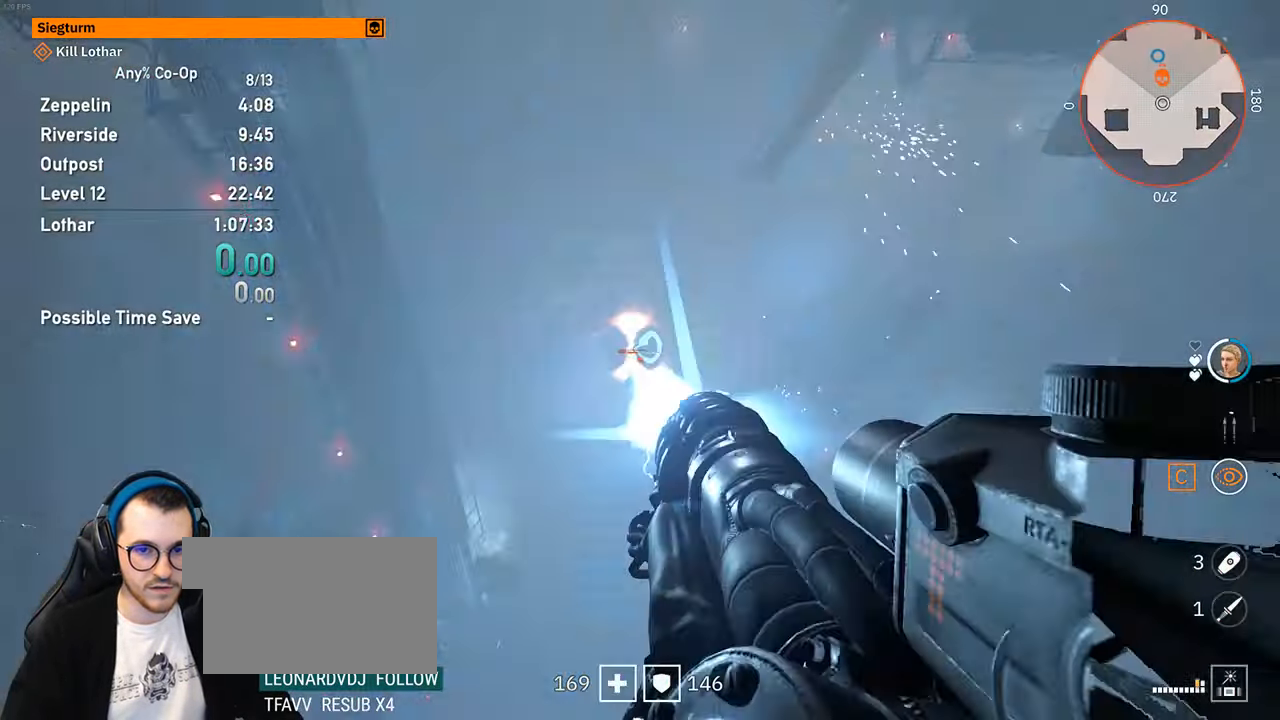
Gameplay with keyboard and mouse; each line is a JSON object with the keys and mouse buttons held at the frame after it. "events" lists presses ("down") and releases ("up") of "1", "2", "3", "4", "5", "a", "alt", "c", "ctrl", "d", "e", "f", "q", "r", "s", "shift", "space", "tab", "v", "w", "x", "z", "mouse_left", "mouse_middle", "mouse_right", "mouse_mb4", "mouse_mb5", "mouse_wheel_up" and "mouse_wheel_down" between this image and that frame as [ms after this image, input, new state], when the widget could be followed in between. "mouse_left", "mouse_middle", "mouse_right", "mouse_mb4", "mouse_mb5", "mouse_wheel_up", "mouse_wheel_down" = the "left", "middle", "right", "mb4", "mb5", "wheel_up", "wheel_down" buttons of the "mouse" list. No other keys are recorded. Not read: mouse_move.
{"keys": ["s"], "mouse": [], "events": [[100, "s", "down"], [333, "d", "up"]]}
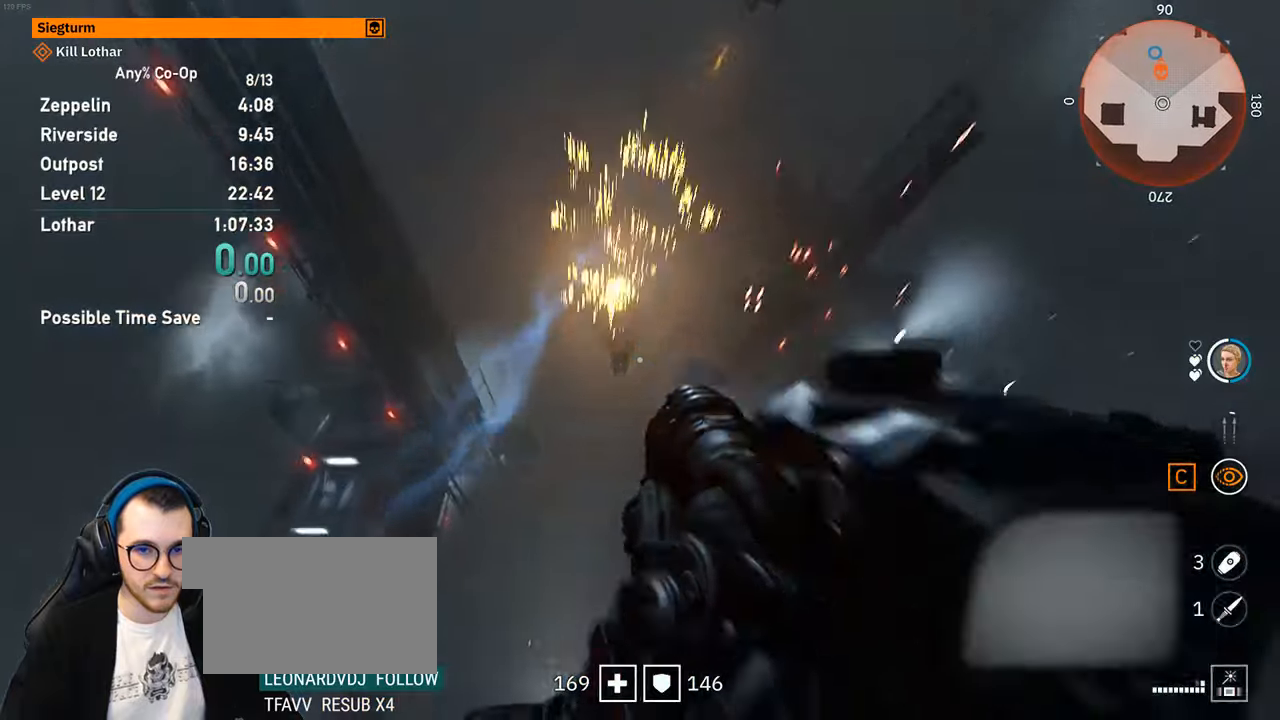
{"keys": [], "mouse": ["right"], "events": [[16, "mouse_right", "down"], [200, "s", "up"]]}
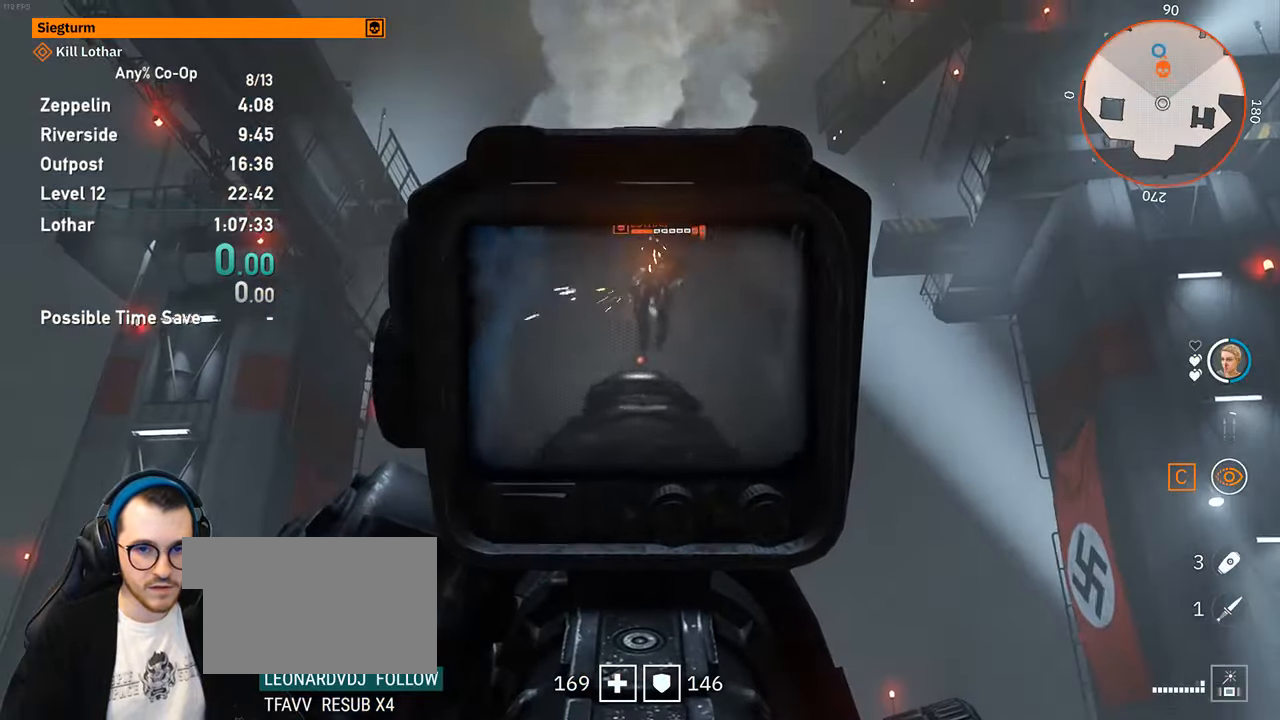
{"keys": [], "mouse": ["right"], "events": [[216, "mouse_left", "down"], [350, "mouse_left", "up"]]}
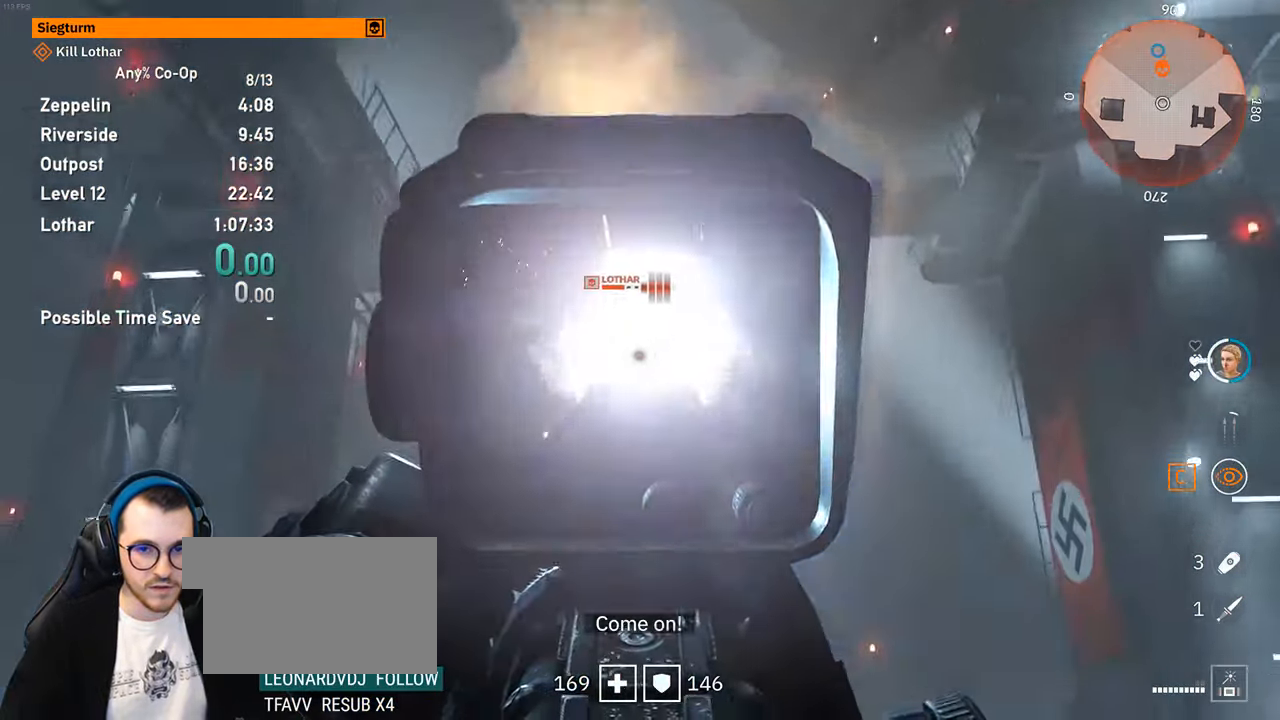
{"keys": [], "mouse": ["right"], "events": []}
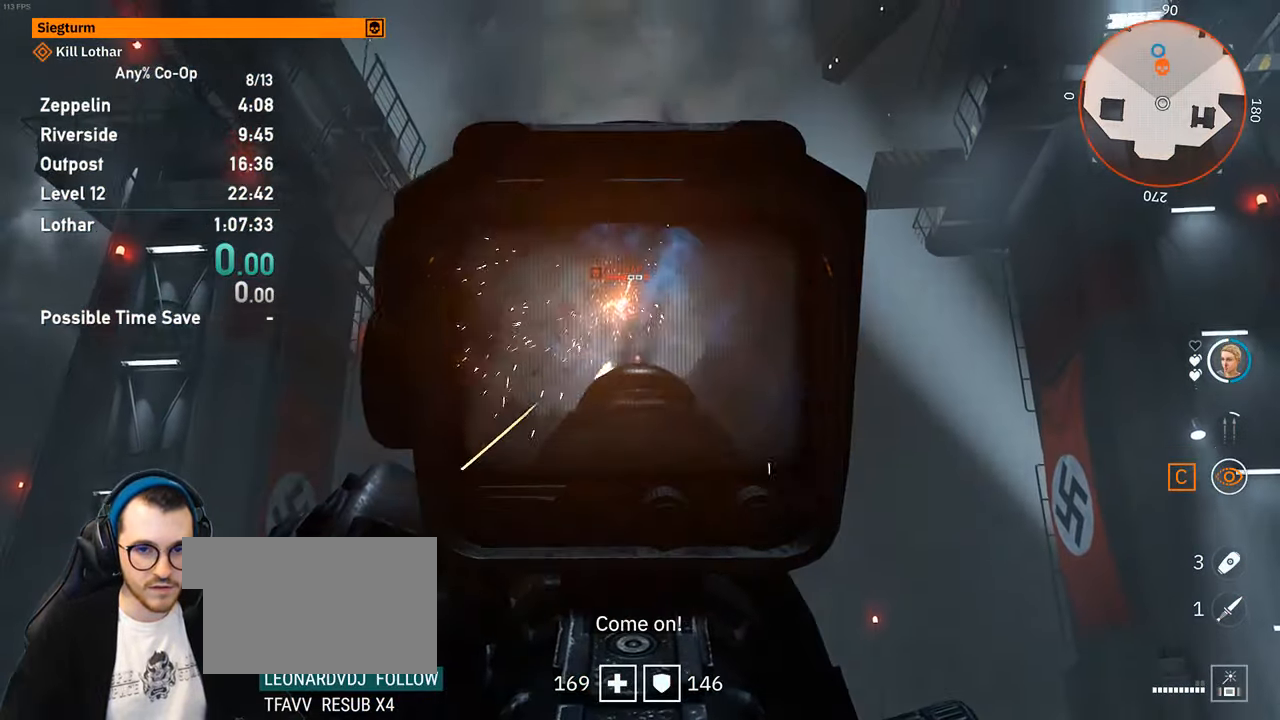
{"keys": [], "mouse": ["left", "right"], "events": [[250, "mouse_left", "down"], [350, "mouse_left", "up"], [383, "mouse_left", "down"]]}
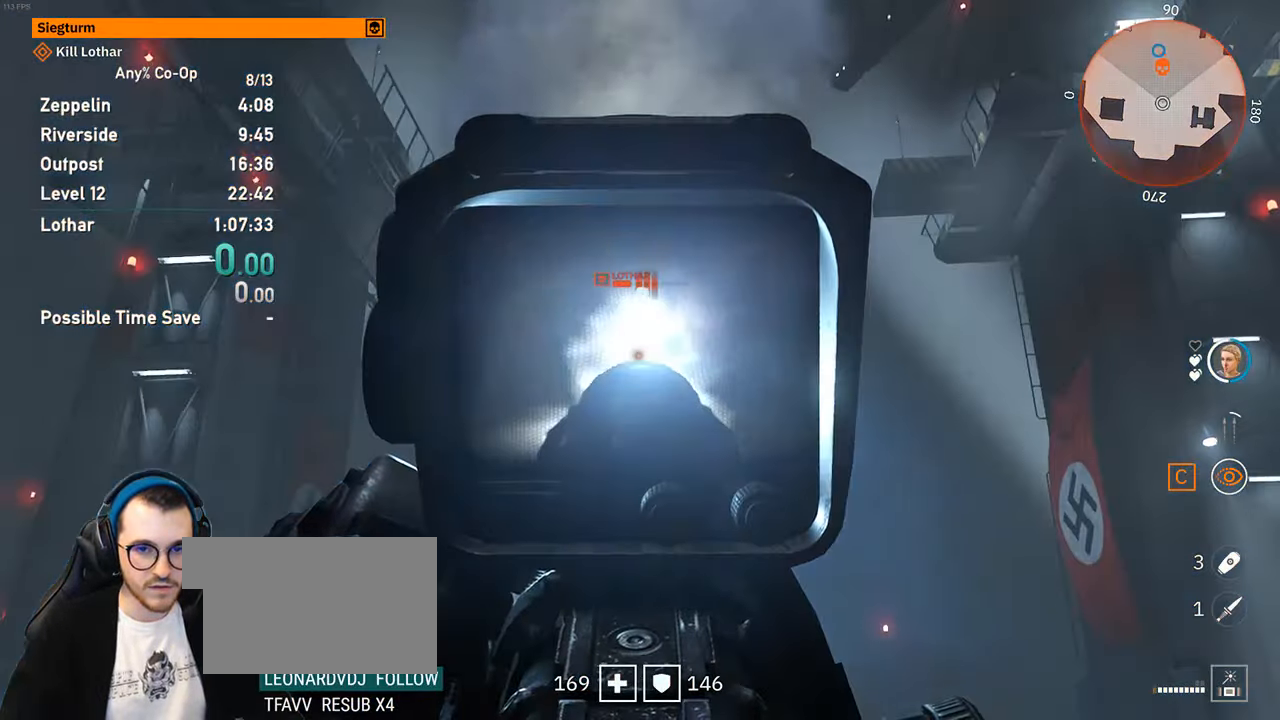
{"keys": [], "mouse": ["right"], "events": [[33, "mouse_left", "up"]]}
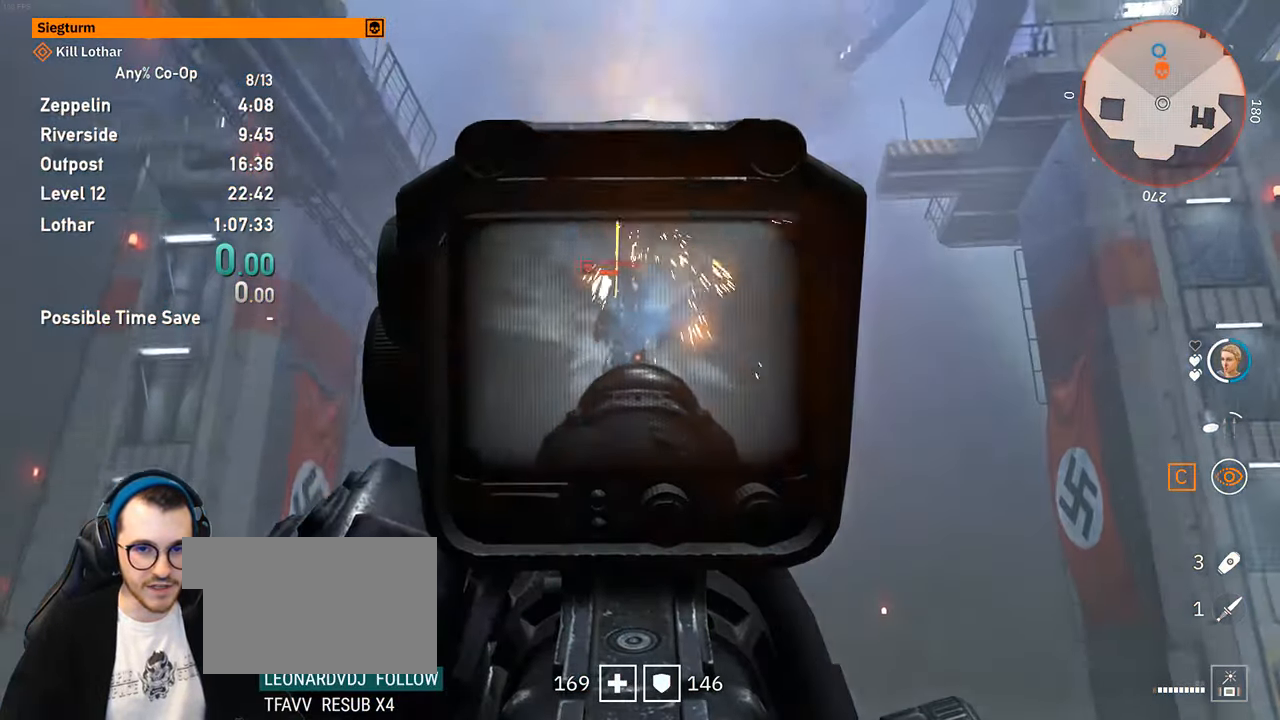
{"keys": [], "mouse": ["right"], "events": [[333, "mouse_left", "down"], [466, "mouse_left", "up"]]}
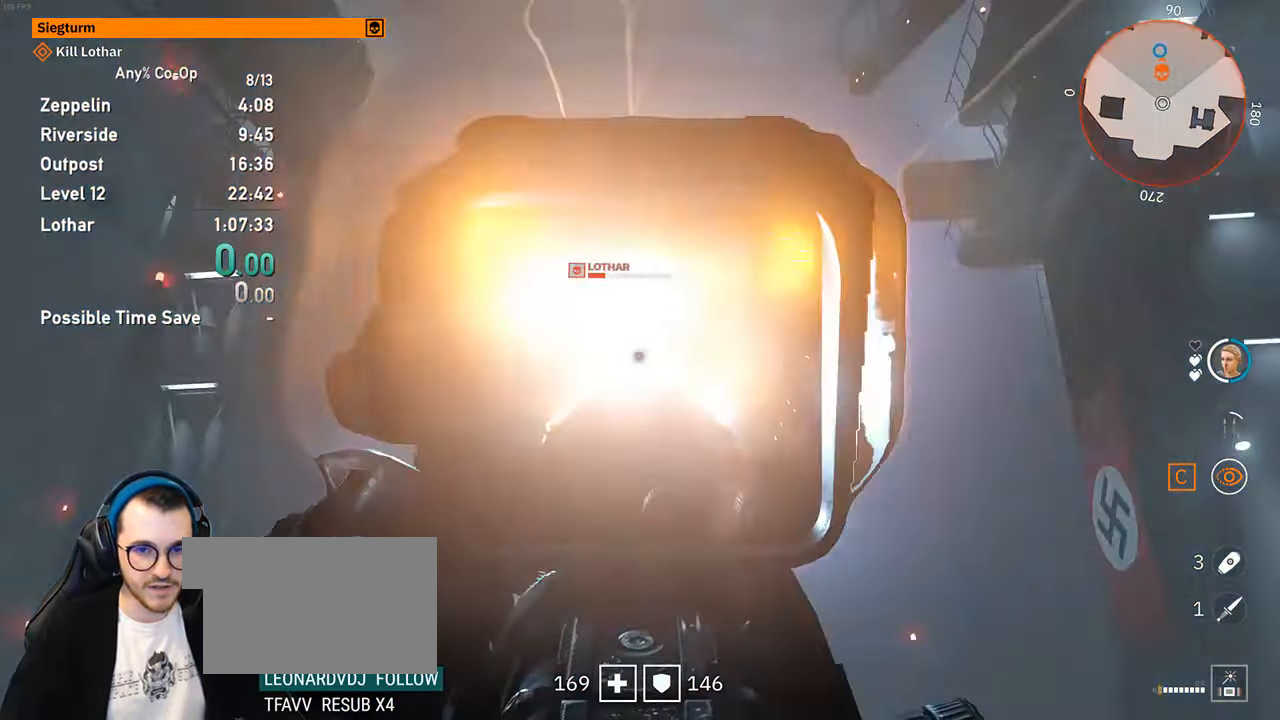
{"keys": ["a"], "mouse": [], "events": [[300, "mouse_right", "up"], [483, "a", "down"]]}
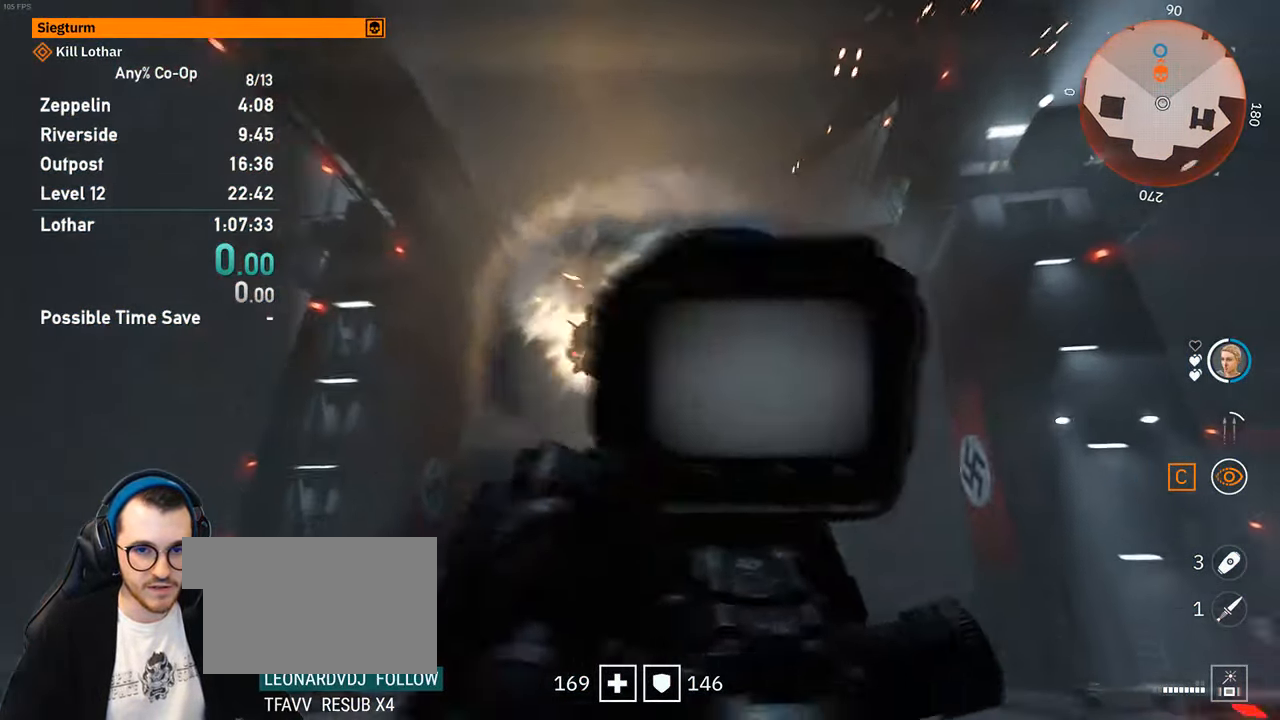
{"keys": [], "mouse": ["left"], "events": [[83, "w", "down"], [166, "a", "up"], [400, "w", "up"], [450, "mouse_left", "down"]]}
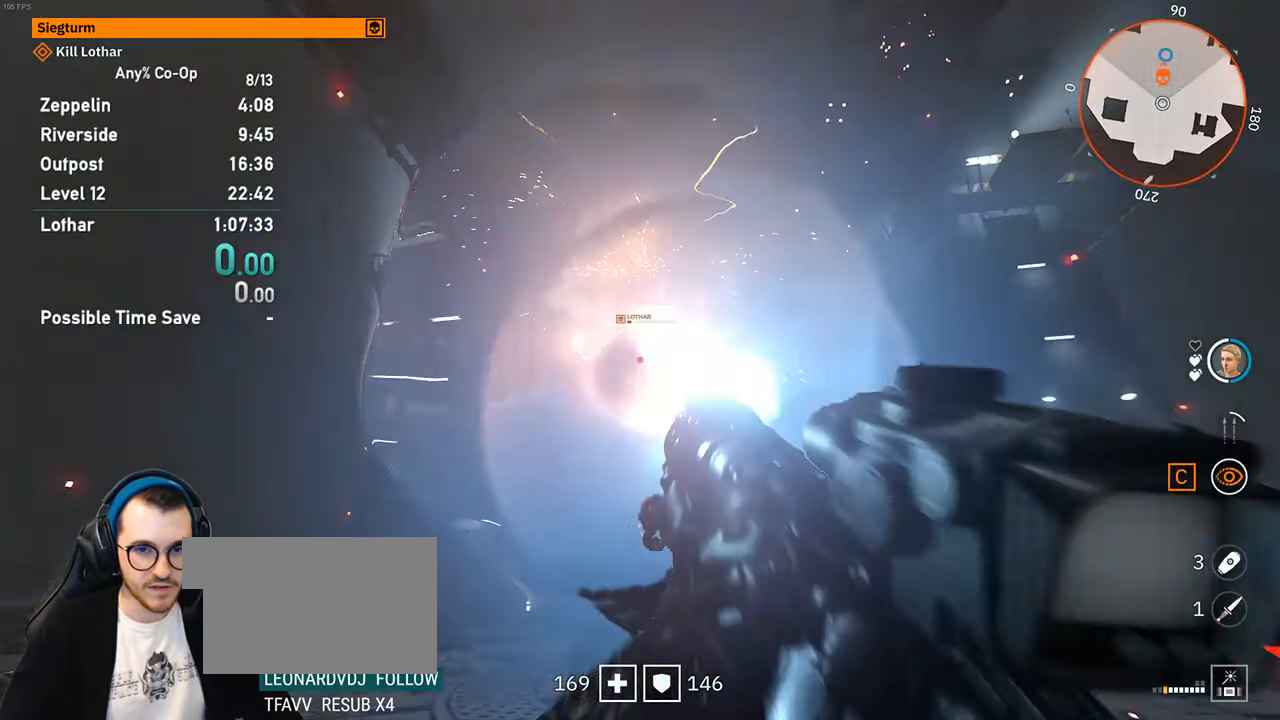
{"keys": [], "mouse": [], "events": [[100, "mouse_left", "up"]]}
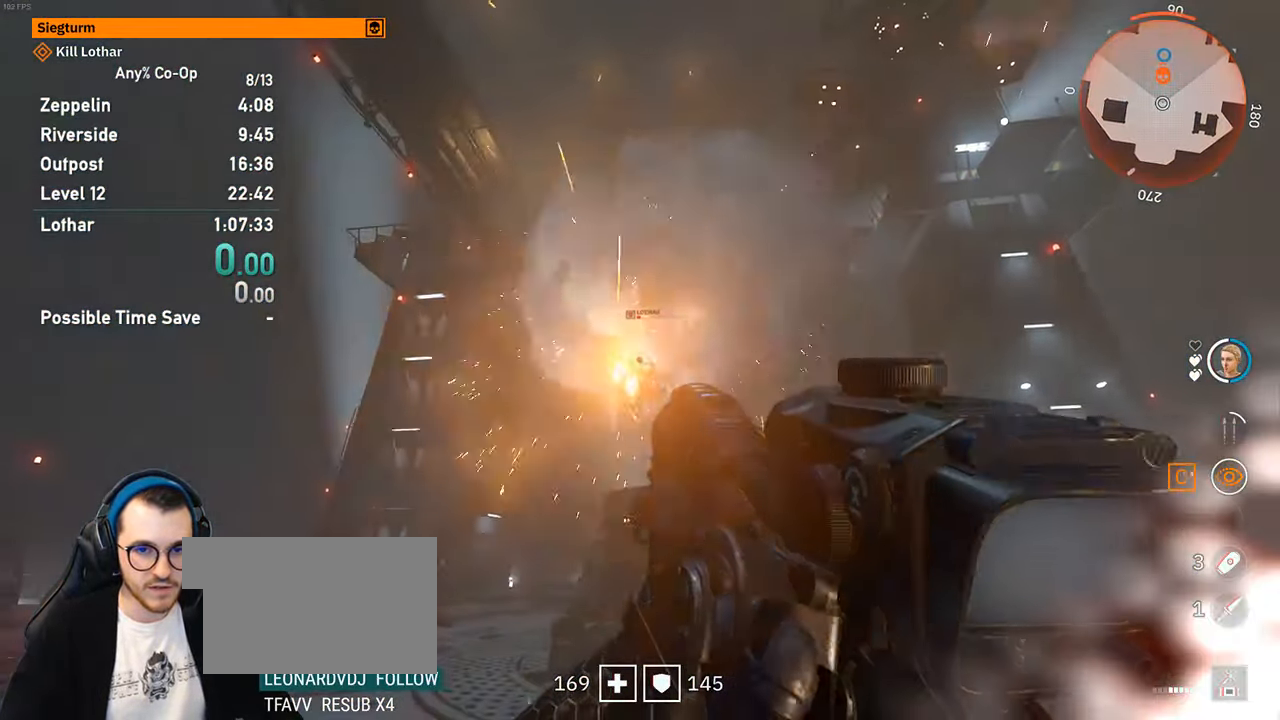
{"keys": ["w"], "mouse": [], "events": [[66, "w", "down"]]}
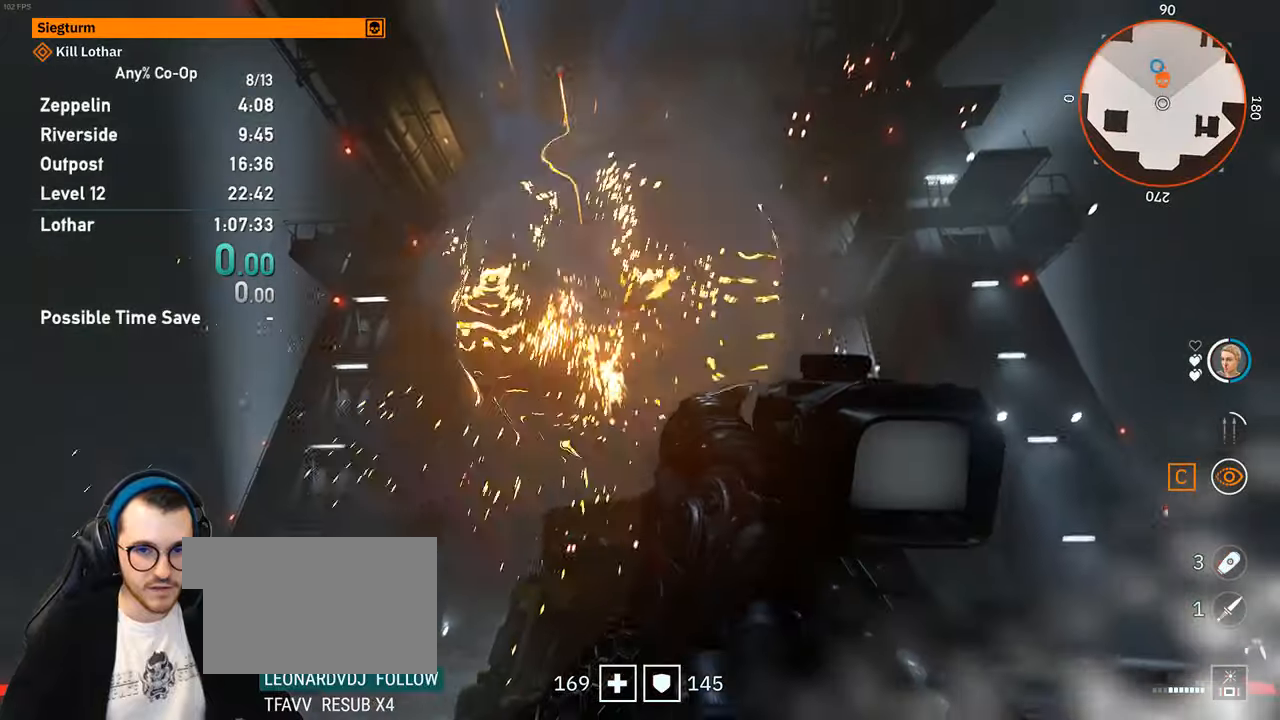
{"keys": ["d"], "mouse": [], "events": [[33, "mouse_left", "down"], [33, "w", "up"], [117, "mouse_left", "up"], [267, "d", "down"]]}
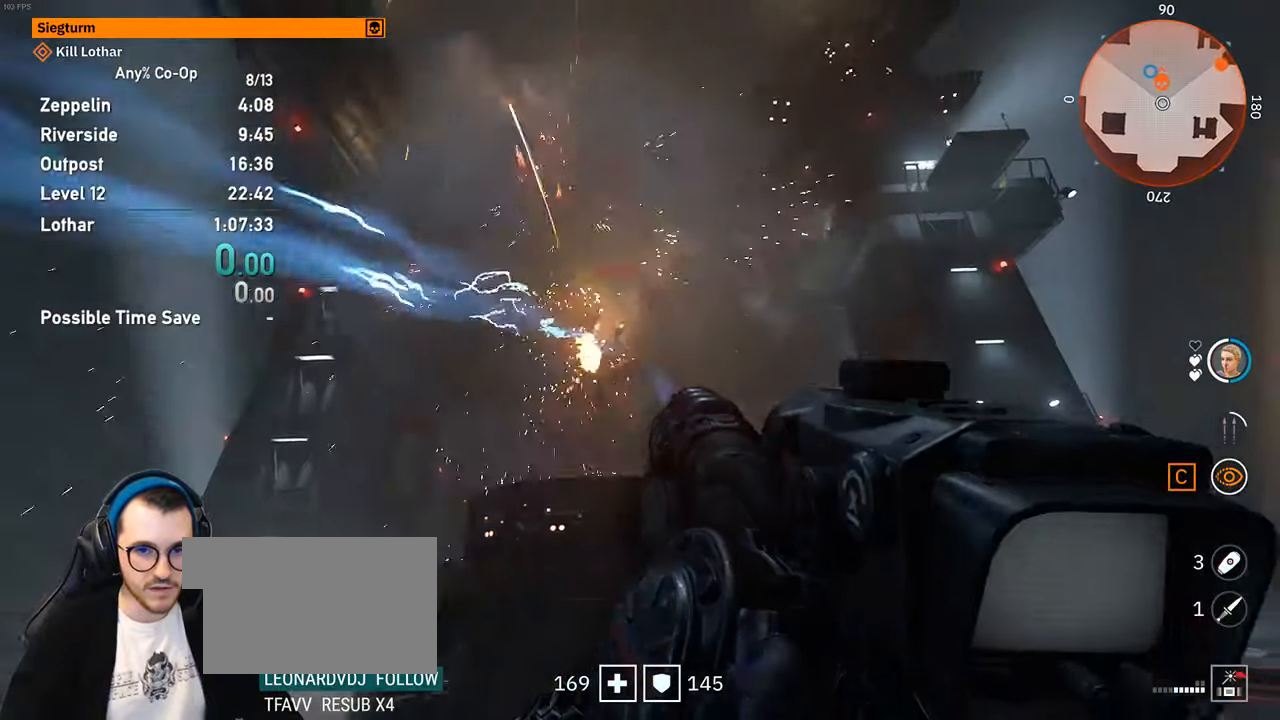
{"keys": [], "mouse": [], "events": [[133, "w", "down"], [233, "d", "up"], [233, "w", "up"]]}
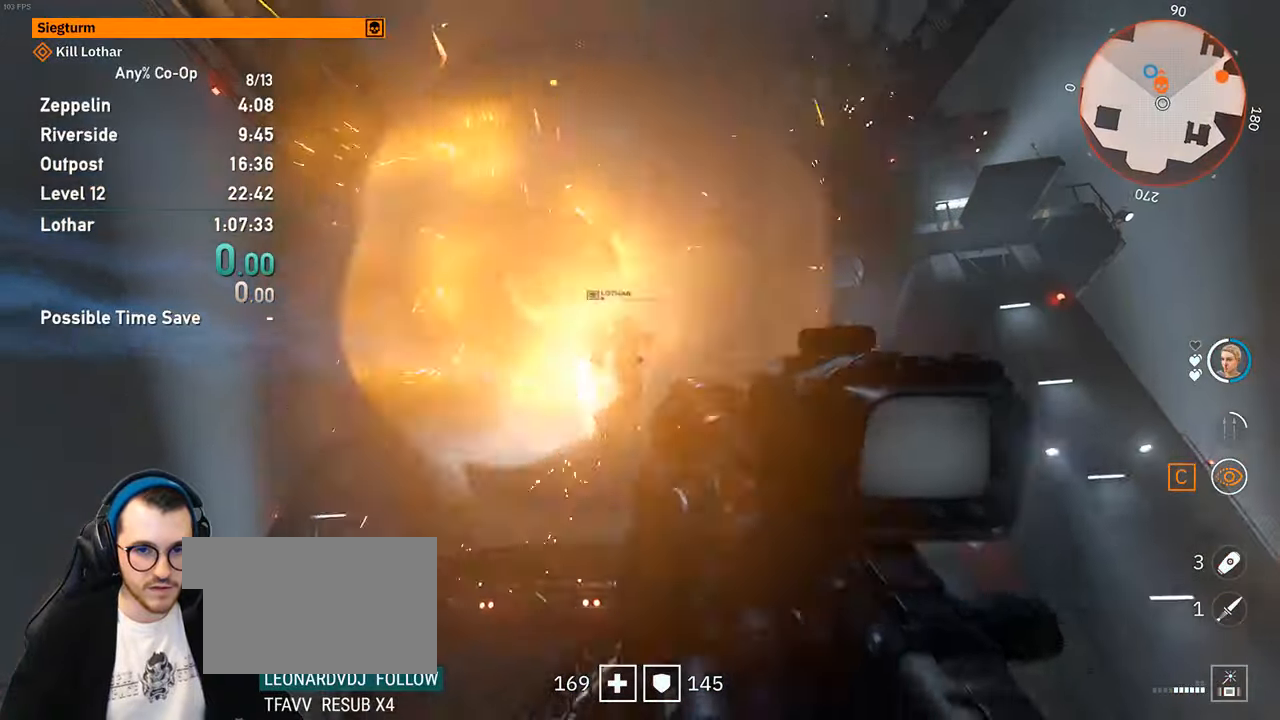
{"keys": ["a"], "mouse": [], "events": [[100, "mouse_left", "down"], [250, "d", "down"], [250, "mouse_left", "up"], [433, "d", "up"], [483, "a", "down"]]}
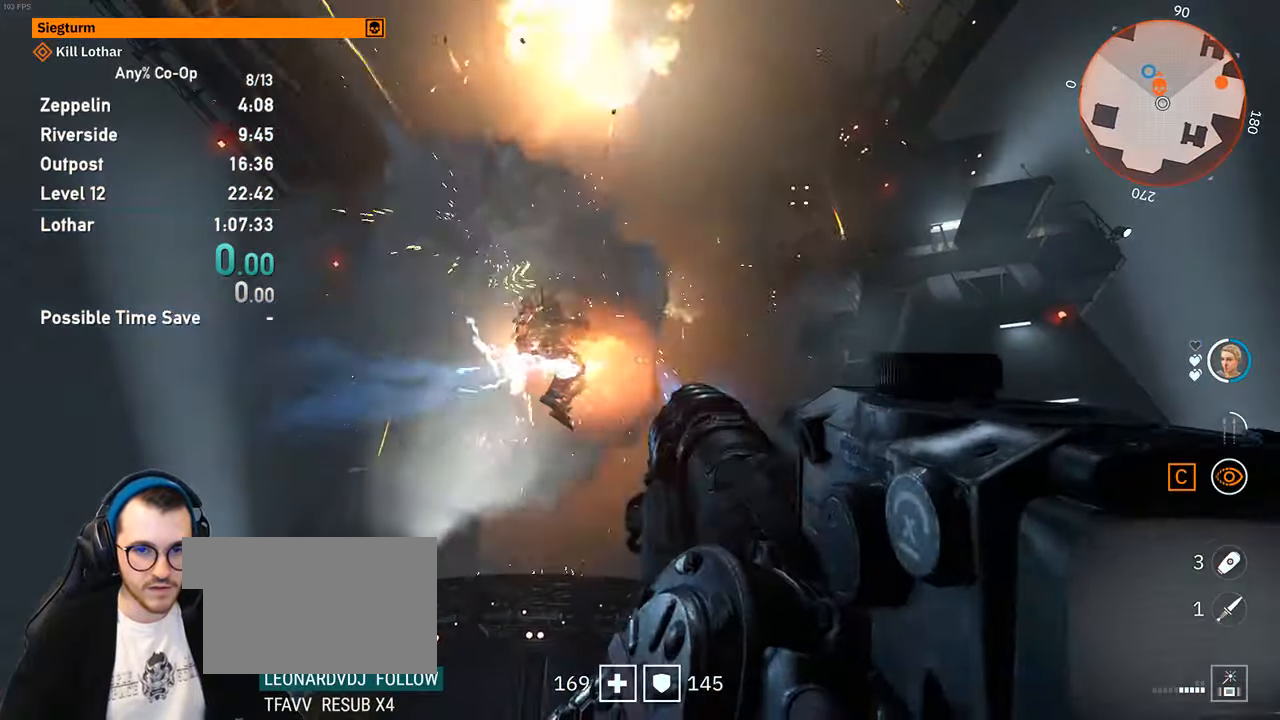
{"keys": [], "mouse": [], "events": [[350, "a", "up"]]}
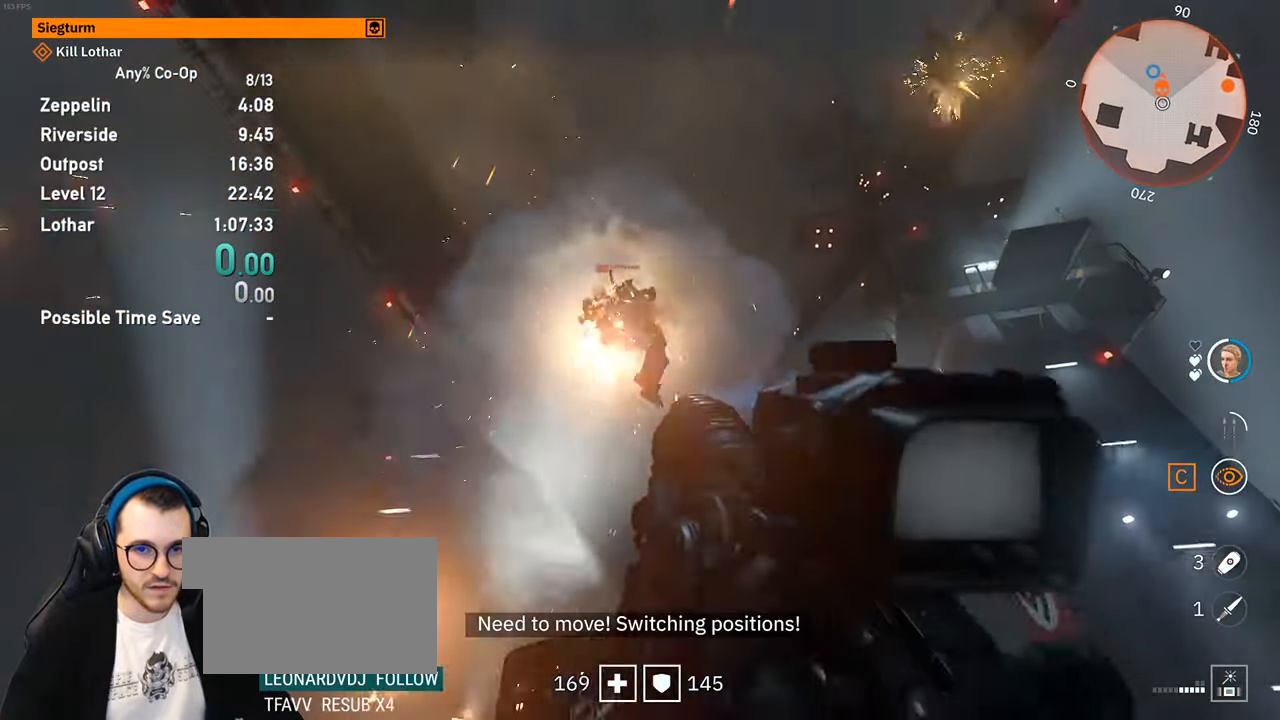
{"keys": [], "mouse": [], "events": [[233, "mouse_left", "down"], [367, "mouse_left", "up"]]}
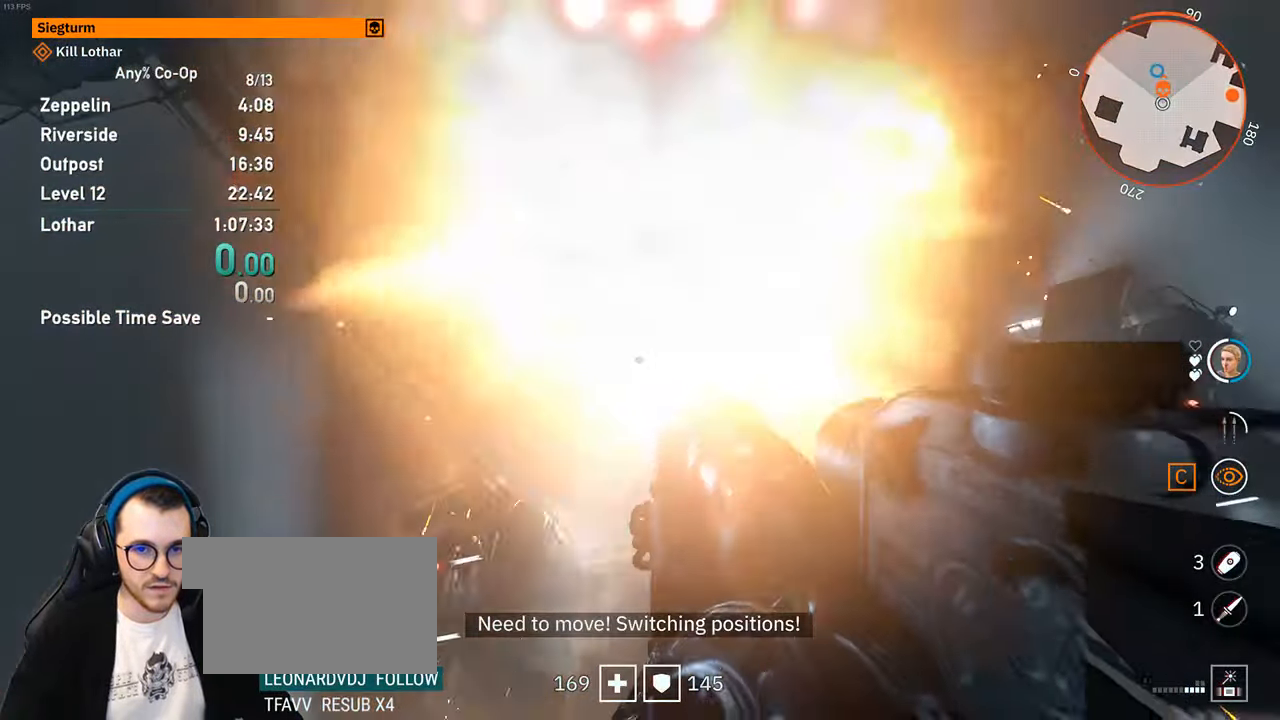
{"keys": ["shift", "w"], "mouse": [], "events": [[67, "a", "down"], [100, "a", "up"], [150, "a", "down"], [350, "w", "down"], [383, "a", "up"], [483, "shift", "down"]]}
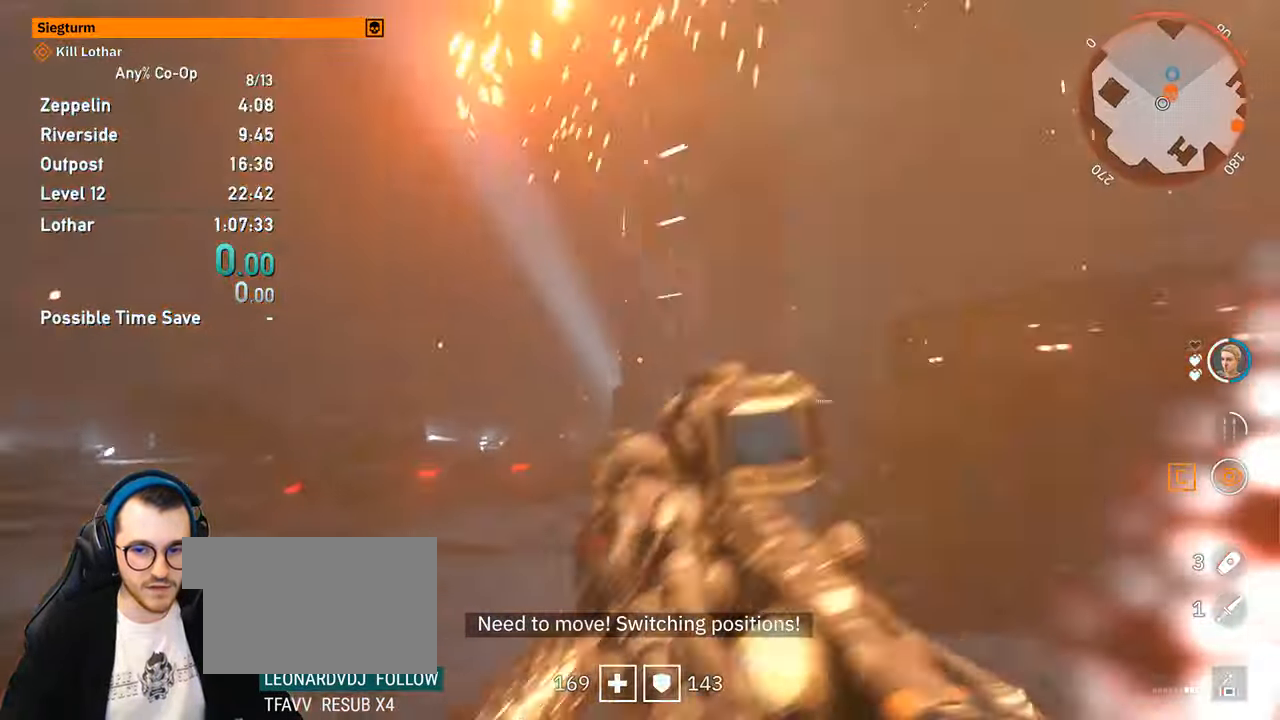
{"keys": ["shift", "w"], "mouse": [], "events": [[167, "a", "down"], [400, "a", "up"]]}
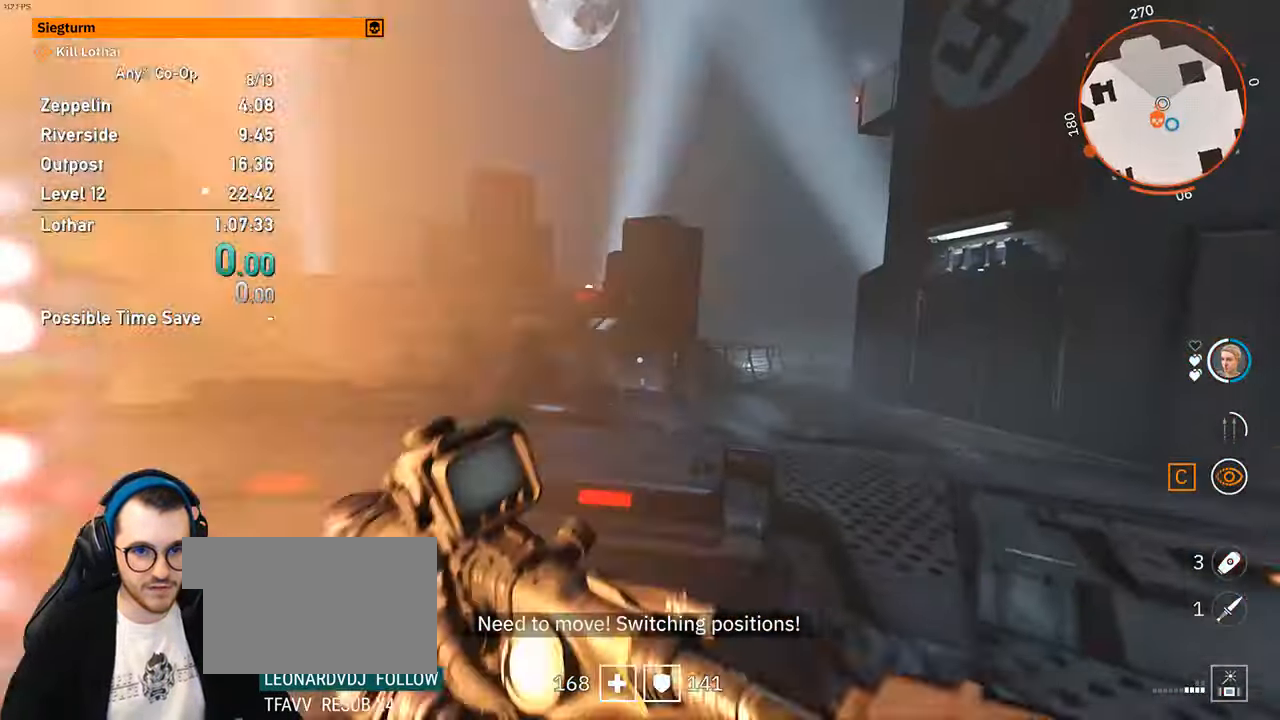
{"keys": ["shift", "space", "w"], "mouse": [], "events": [[500, "space", "down"]]}
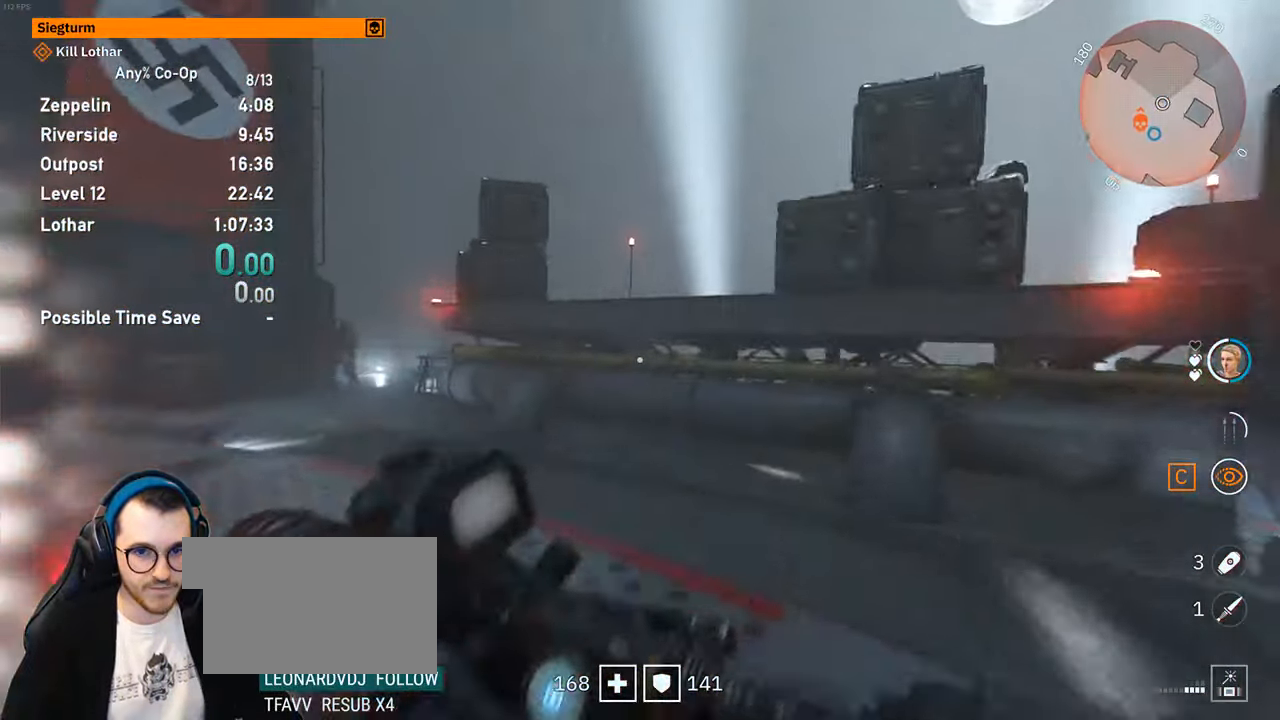
{"keys": [], "mouse": [], "events": [[100, "space", "up"], [300, "space", "down"], [383, "shift", "up"], [383, "space", "up"], [383, "w", "up"]]}
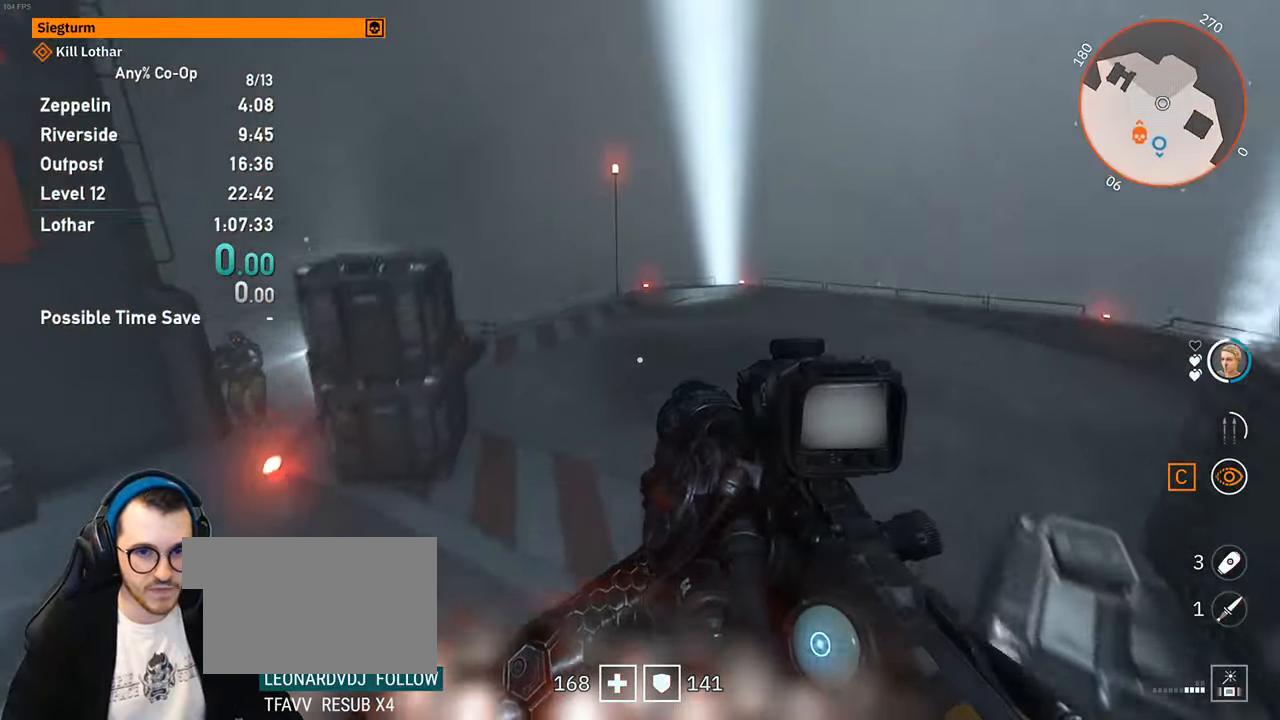
{"keys": ["w"], "mouse": [], "events": [[450, "w", "down"]]}
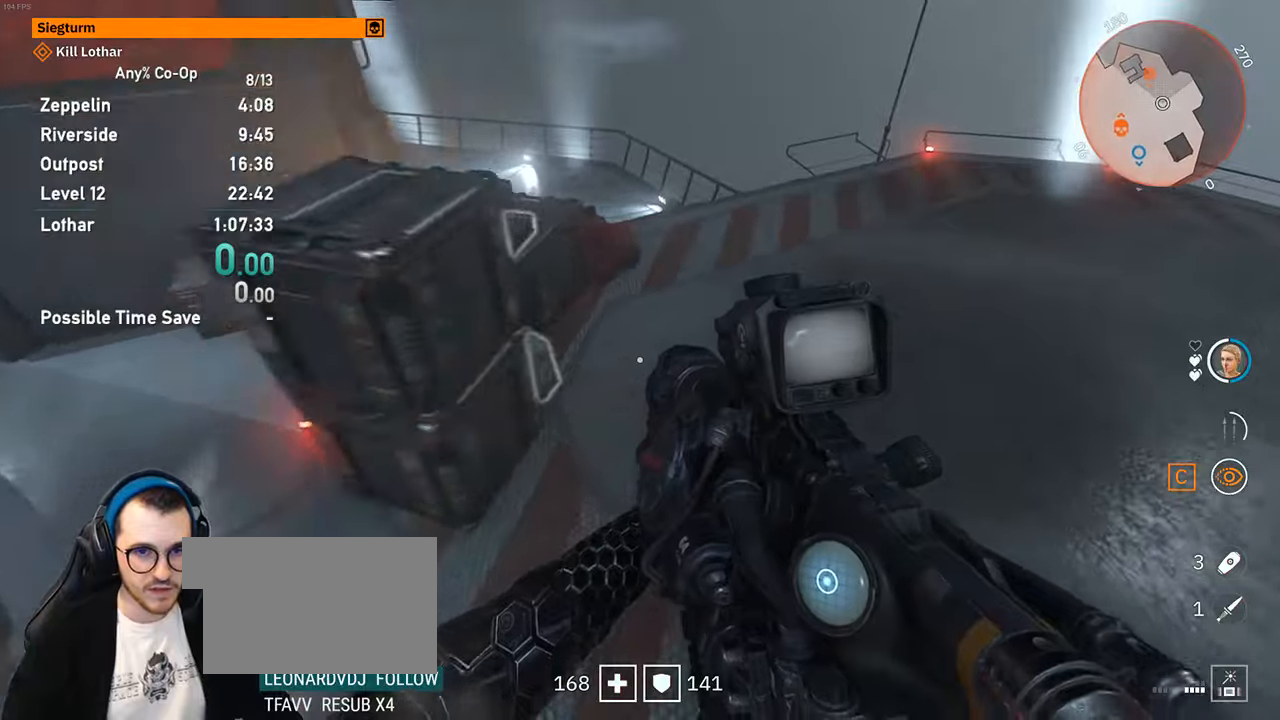
{"keys": ["w"], "mouse": [], "events": [[284, "mouse_wheel_up", "down"], [367, "mouse_wheel_up", "up"]]}
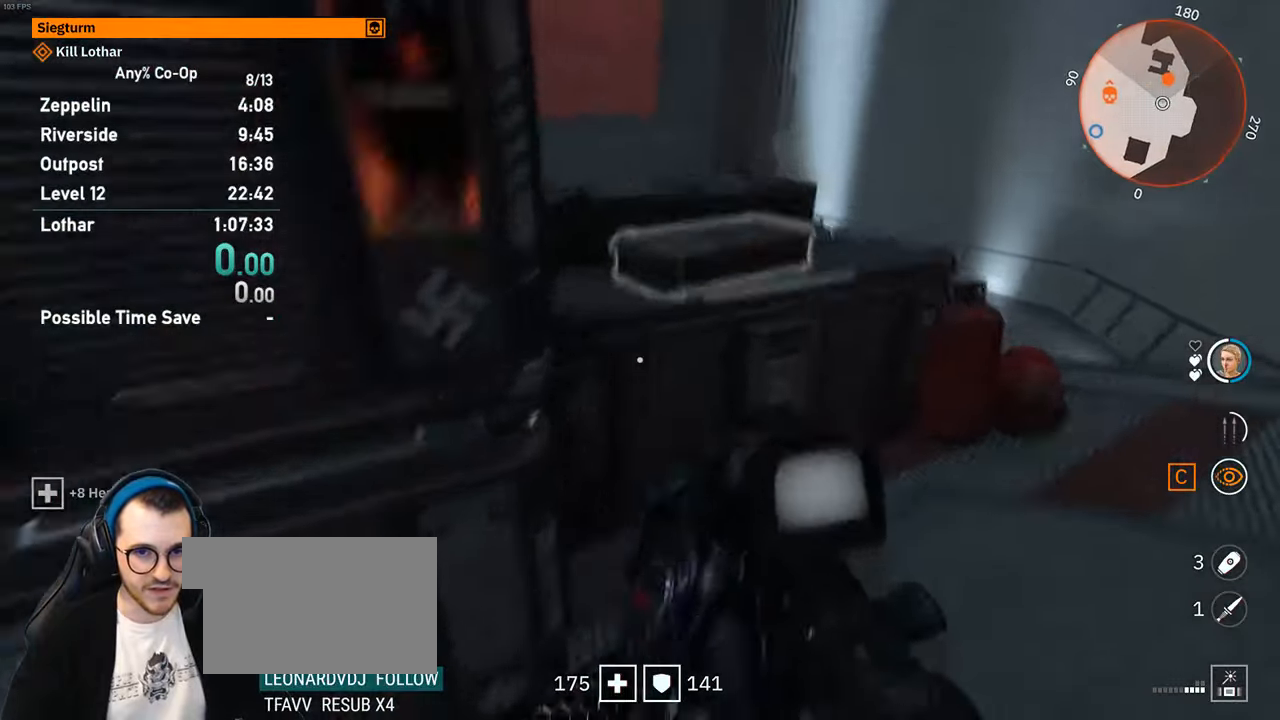
{"keys": ["d"], "mouse": ["wheel_up"], "events": [[17, "mouse_wheel_up", "down"], [67, "d", "down"], [67, "w", "up"], [100, "mouse_wheel_up", "up"], [150, "d", "up"], [200, "mouse_wheel_up", "down"], [300, "d", "down"], [300, "mouse_wheel_up", "up"], [350, "d", "up"], [434, "mouse_wheel_up", "down"], [484, "d", "down"]]}
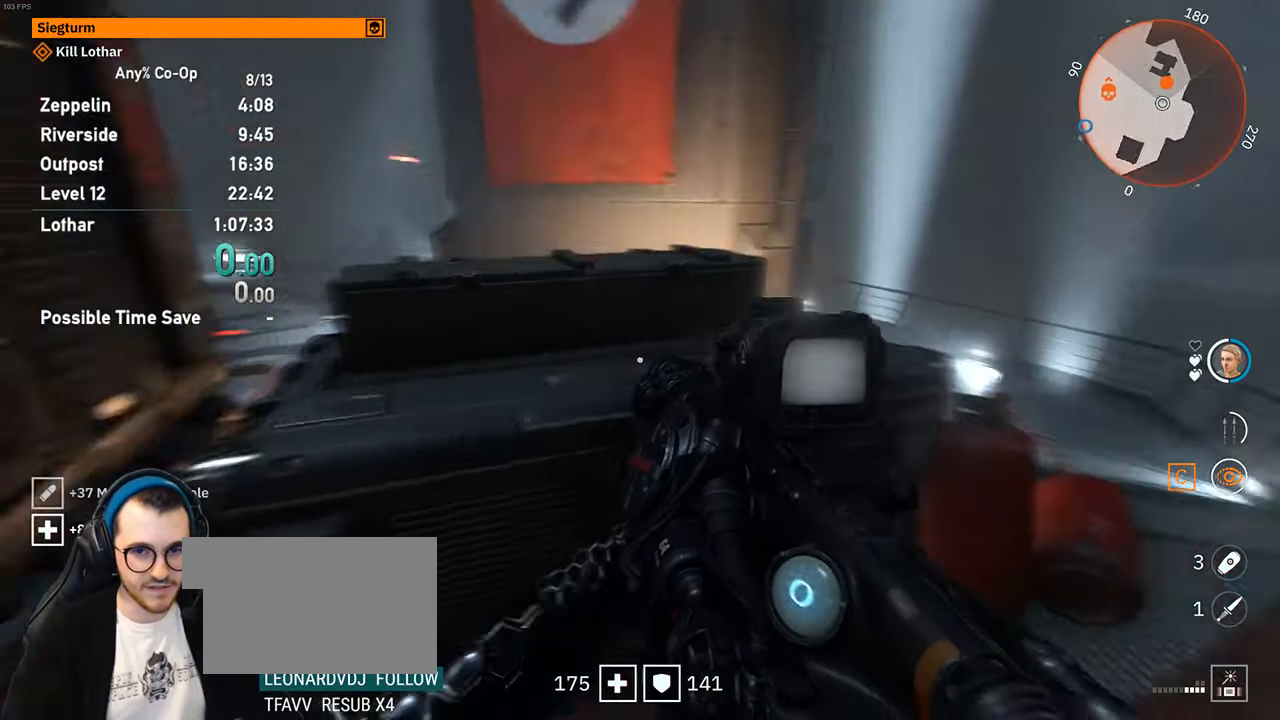
{"keys": ["d", "w"], "mouse": [], "events": [[34, "mouse_wheel_up", "up"], [117, "w", "down"]]}
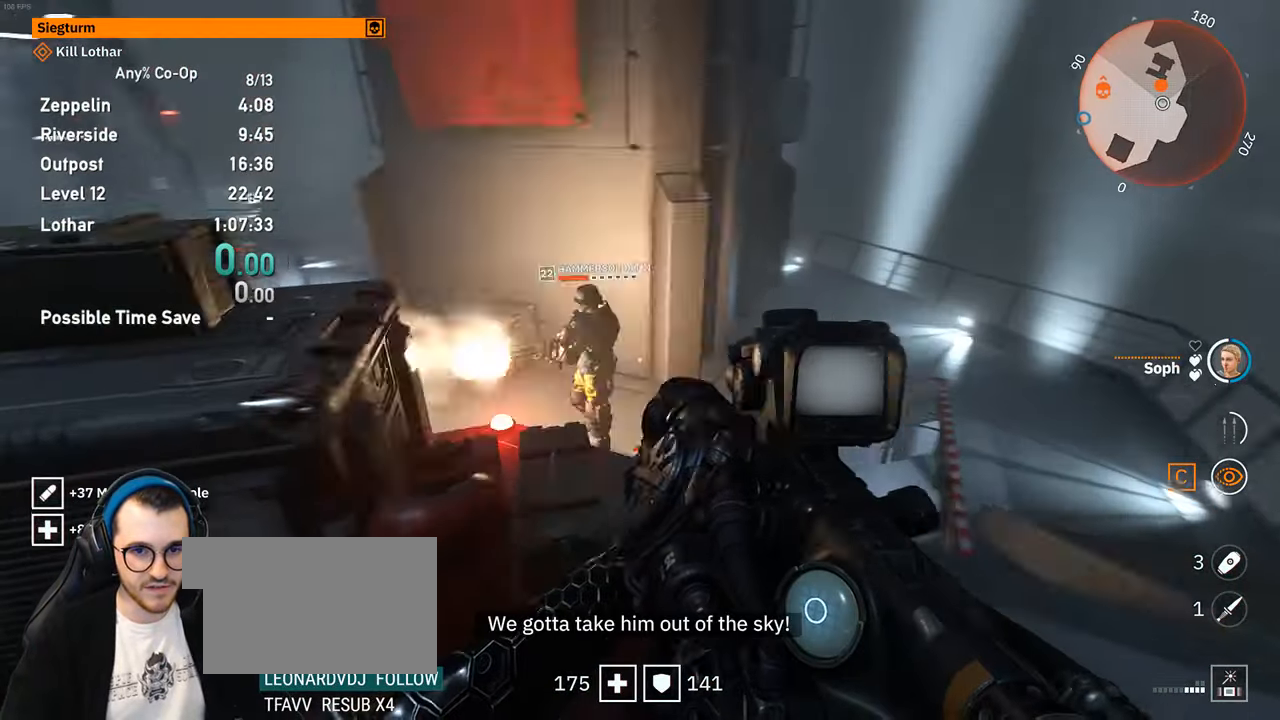
{"keys": [], "mouse": [], "events": [[100, "d", "up"], [100, "w", "up"], [334, "mouse_left", "down"], [467, "mouse_left", "up"]]}
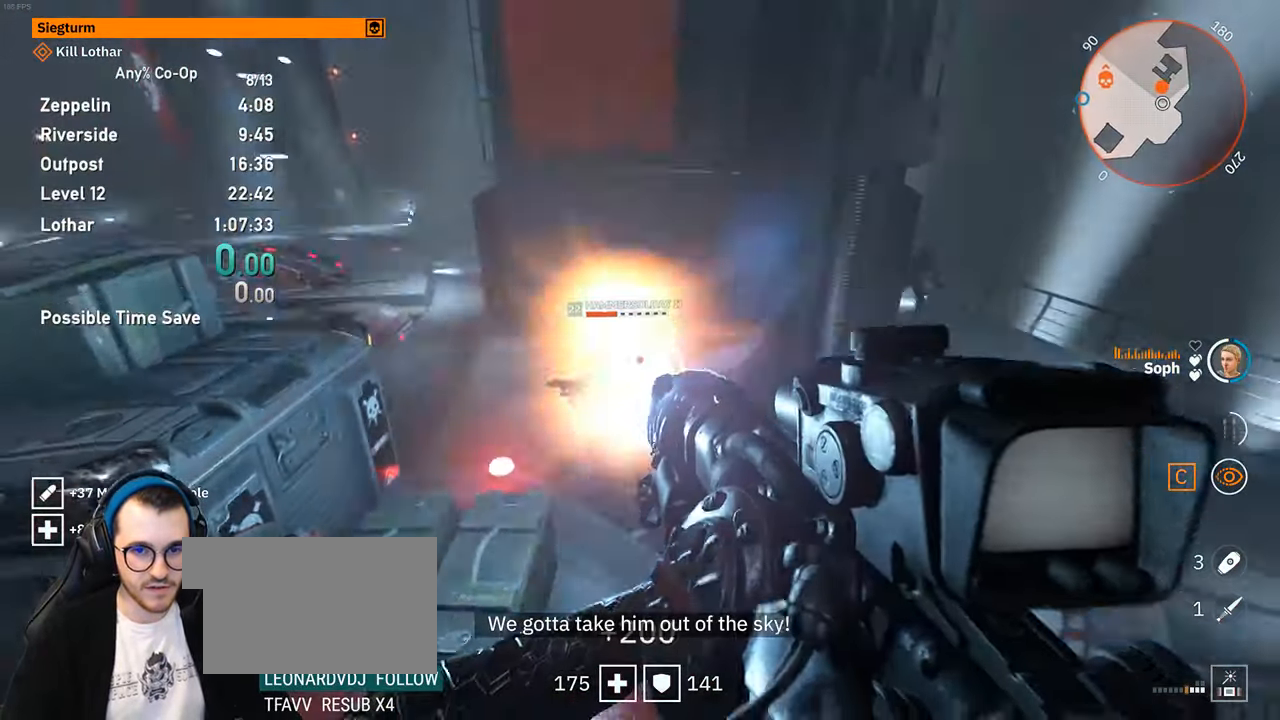
{"keys": ["a"], "mouse": [], "events": [[100, "s", "down"], [250, "s", "up"], [434, "a", "down"]]}
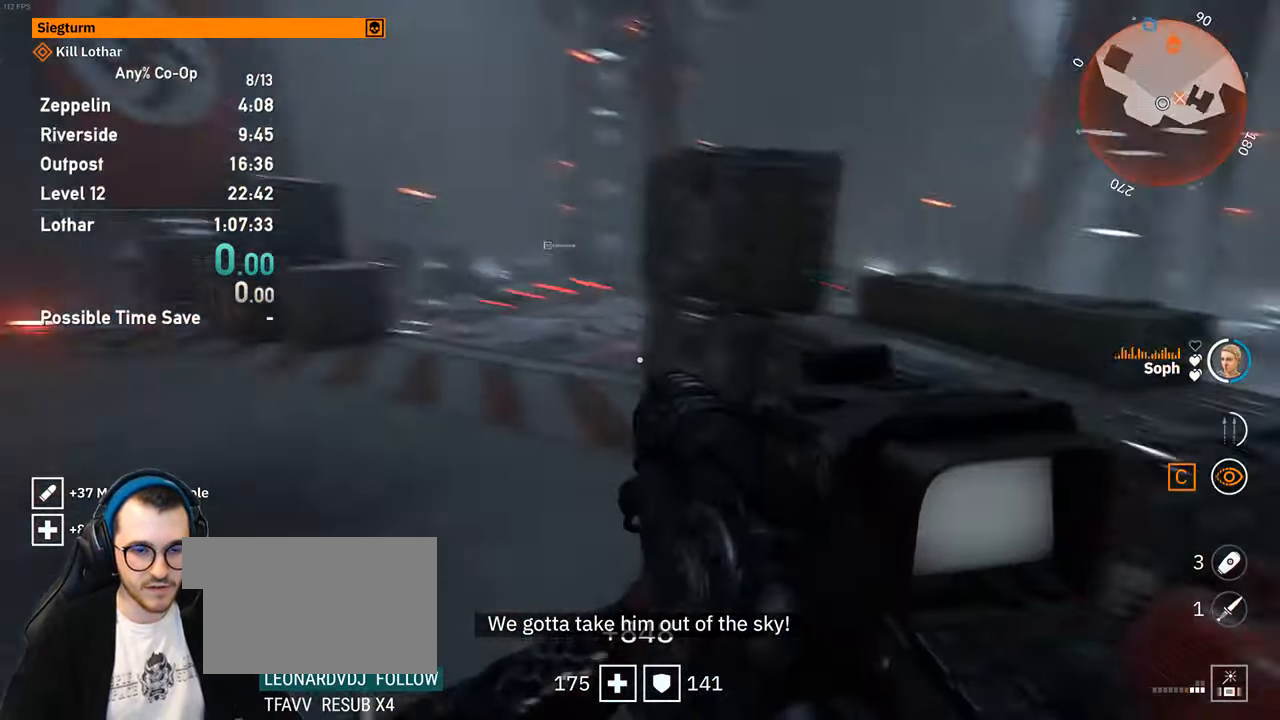
{"keys": ["shift", "w"], "mouse": [], "events": [[34, "shift", "down"], [34, "w", "down"], [84, "a", "up"]]}